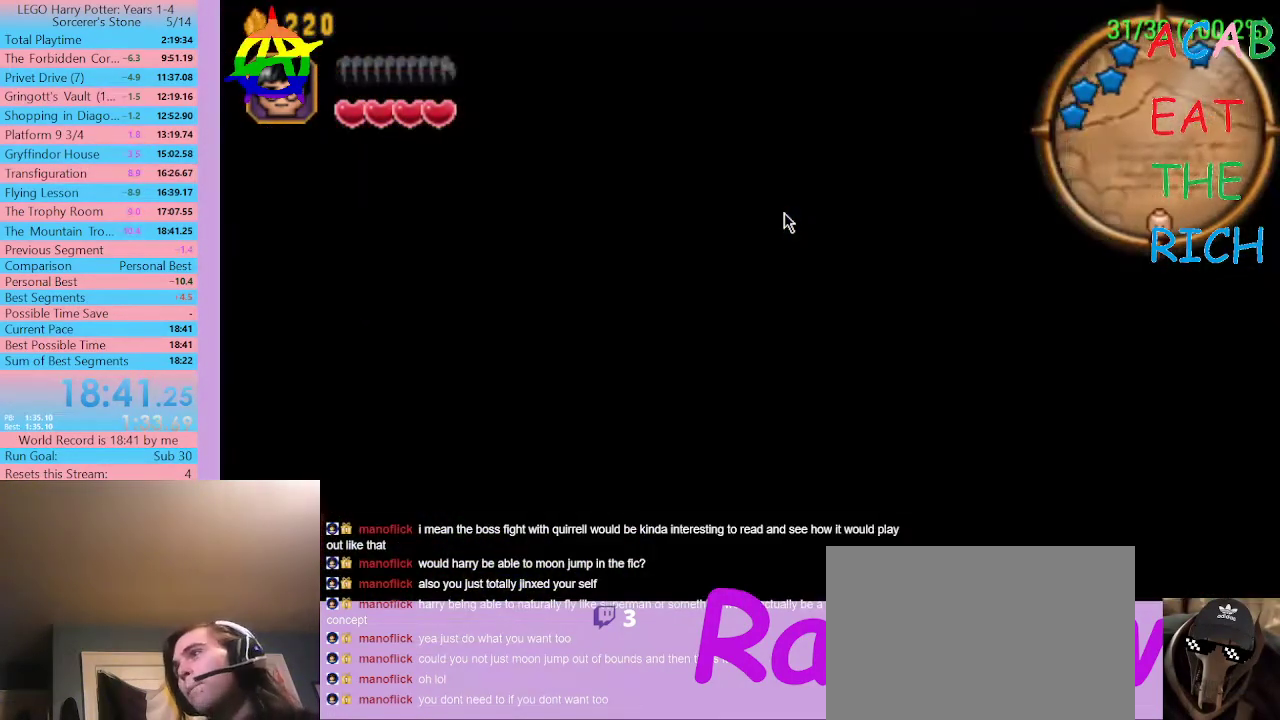
Gameplay with a controller (Xbox layout); each line is a JSON object with the inputs held at the frame after it. "events" lists button and stick changes between this image and that frame as [ms after this image, input, new state], when the widget could be followed in between. Not read: L3 R3.
{"buttons": [], "left_stick": "center", "right_stick": "center", "events": []}
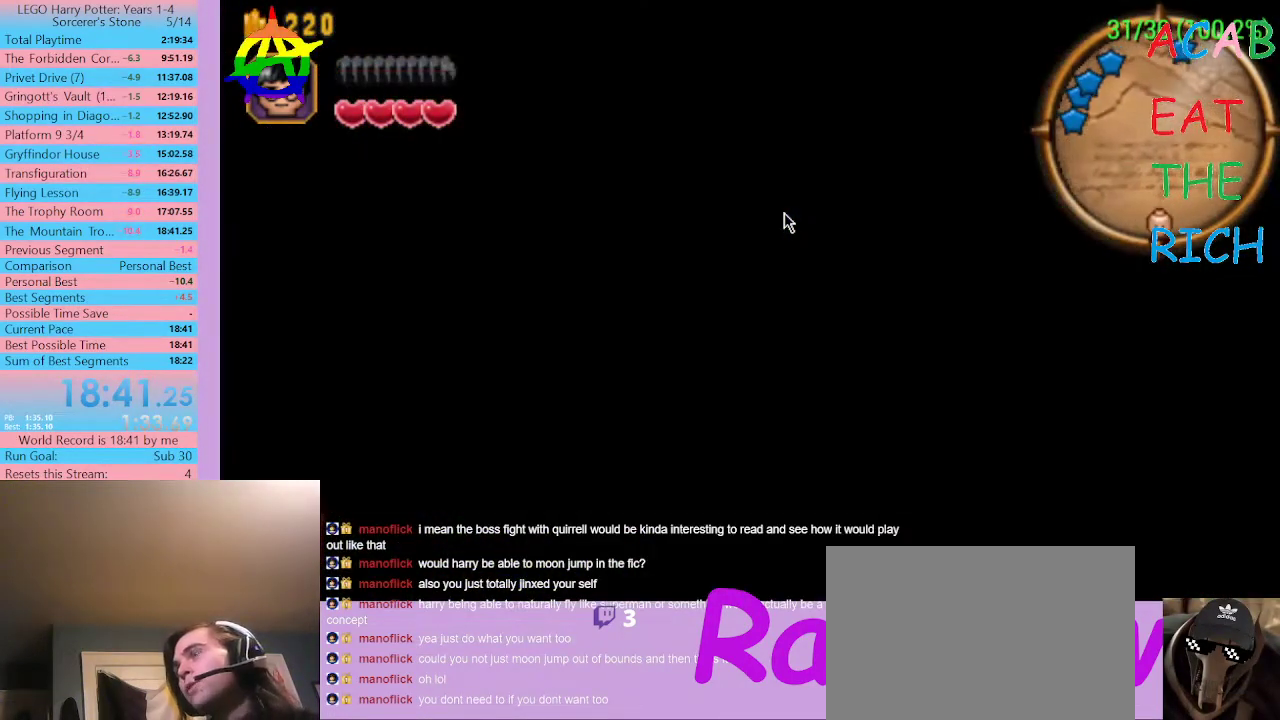
{"buttons": [], "left_stick": "center", "right_stick": "center", "events": []}
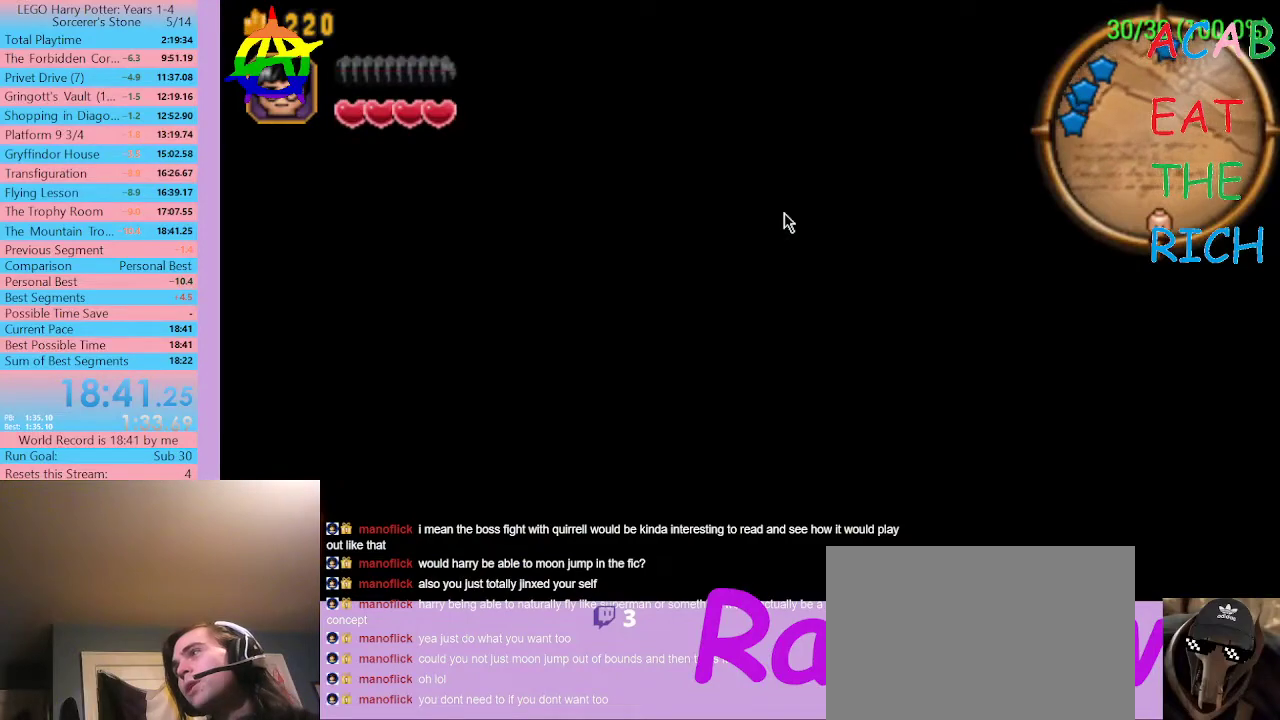
{"buttons": [], "left_stick": "center", "right_stick": "center", "events": []}
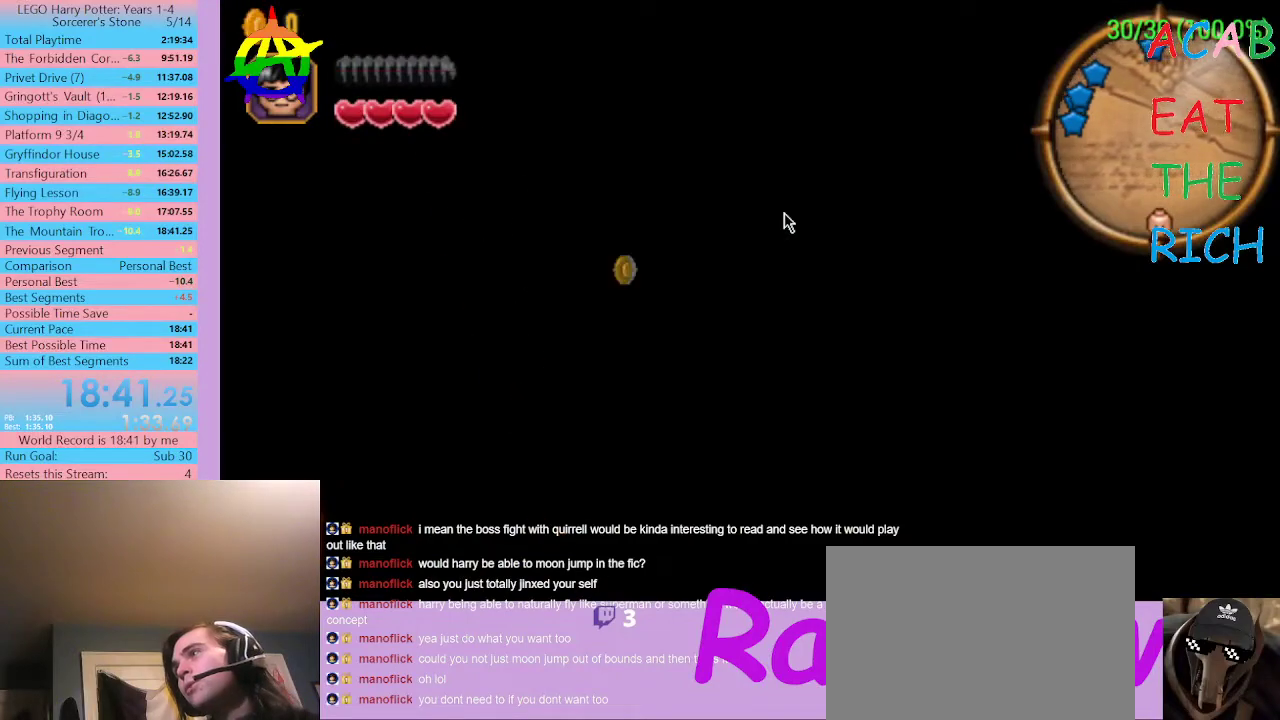
{"buttons": [], "left_stick": "center", "right_stick": "center", "events": []}
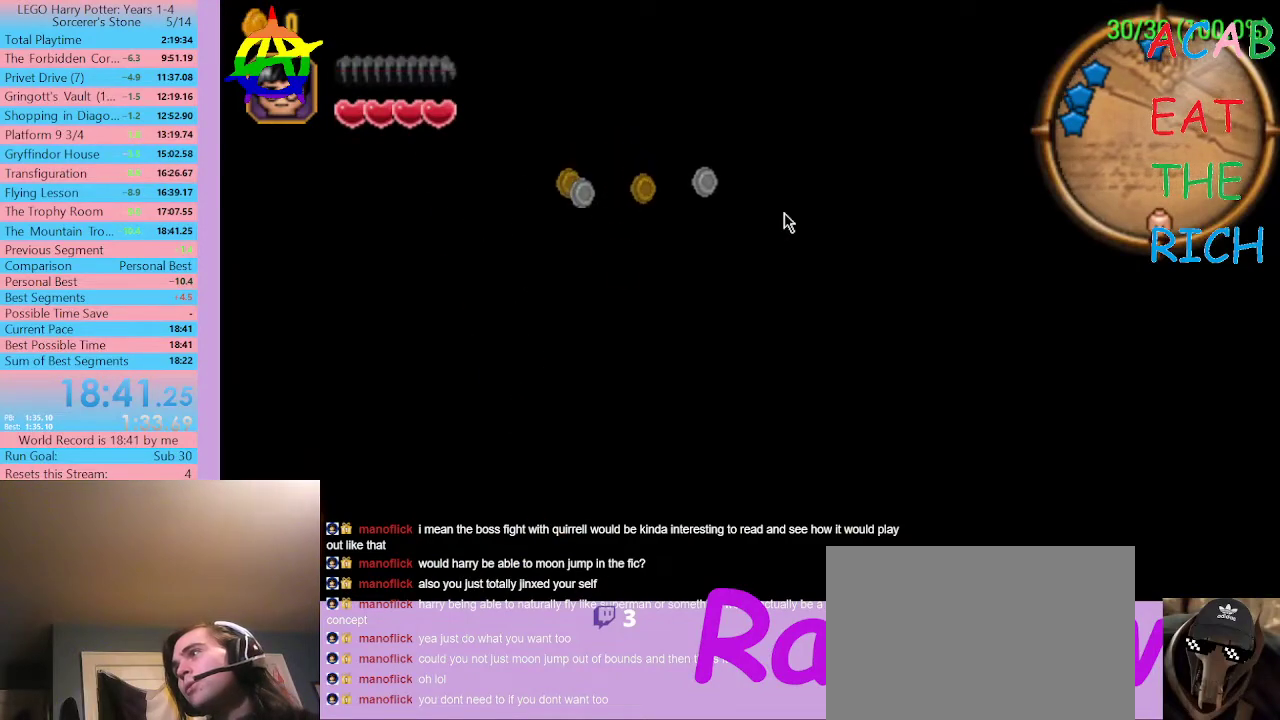
{"buttons": [], "left_stick": "center", "right_stick": "center", "events": []}
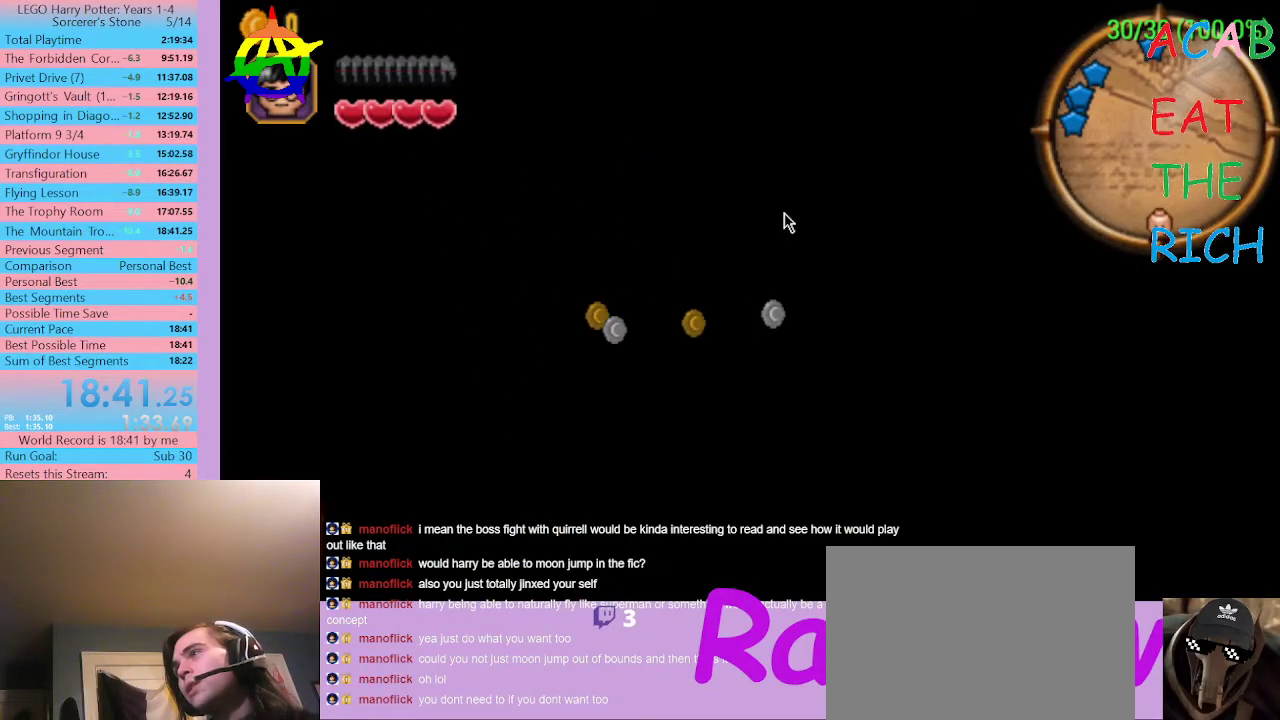
{"buttons": [], "left_stick": "center", "right_stick": "center", "events": []}
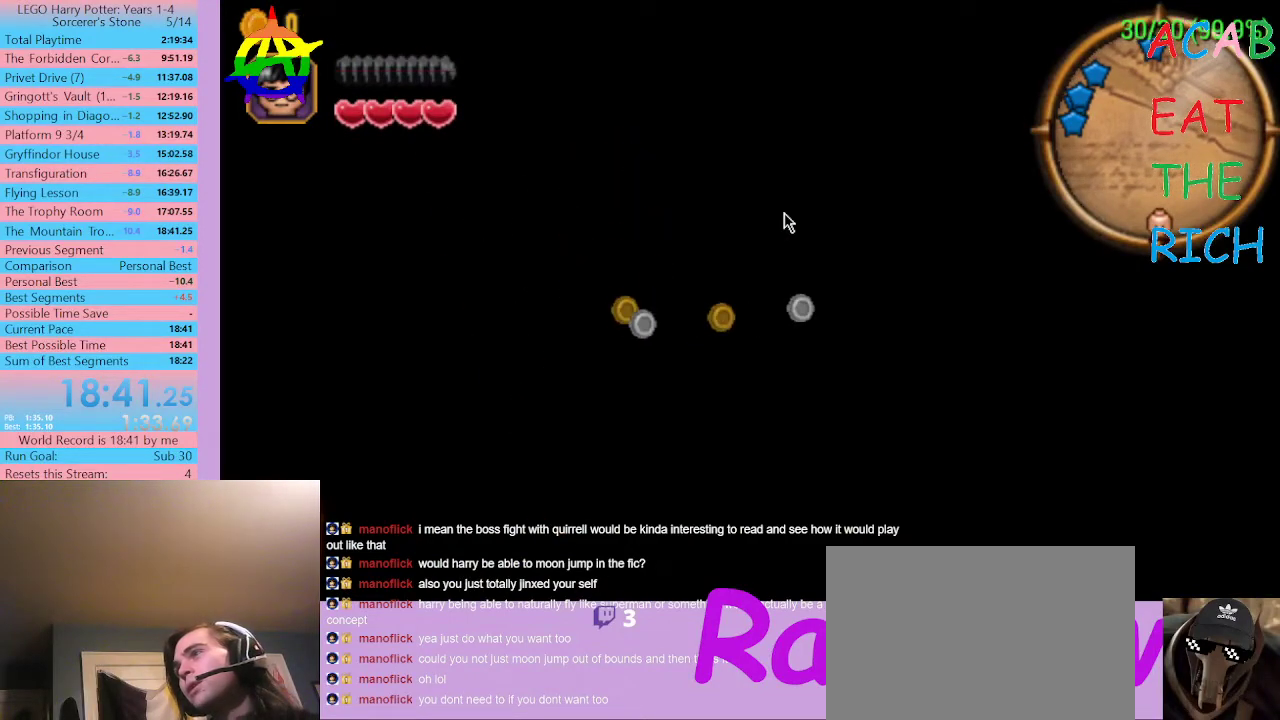
{"buttons": [], "left_stick": "center", "right_stick": "center", "events": []}
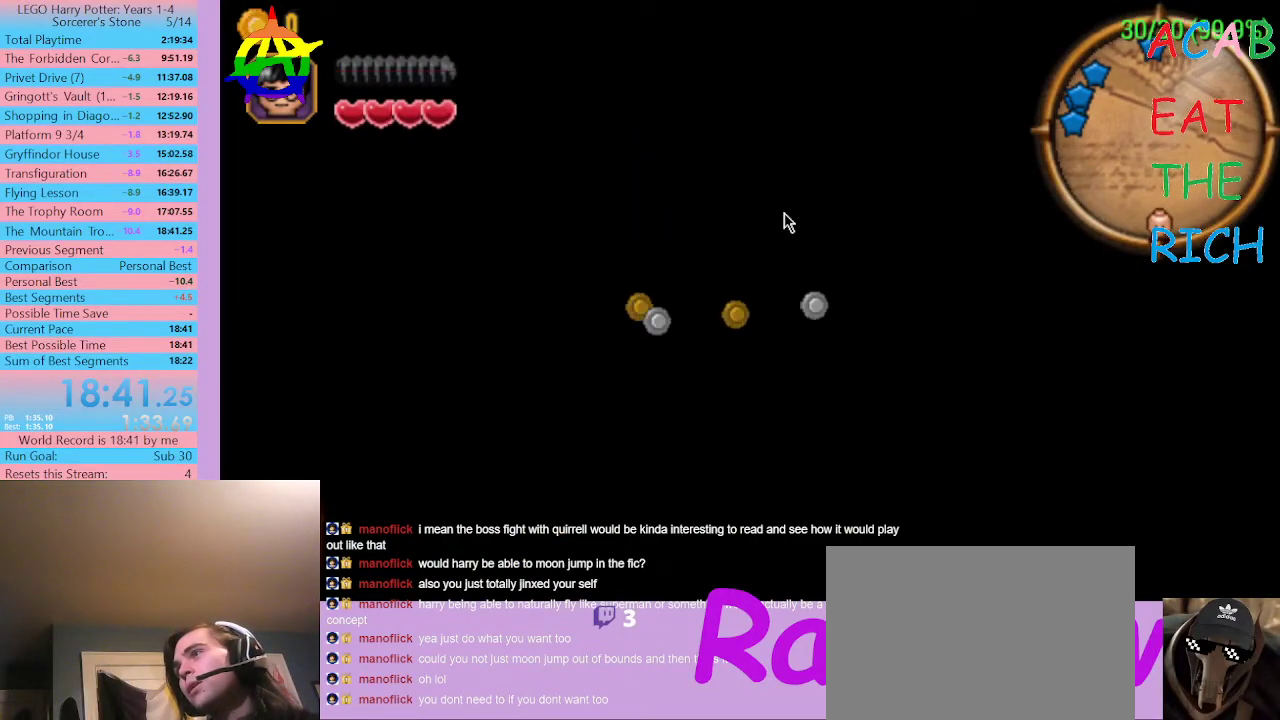
{"buttons": [], "left_stick": "center", "right_stick": "center", "events": []}
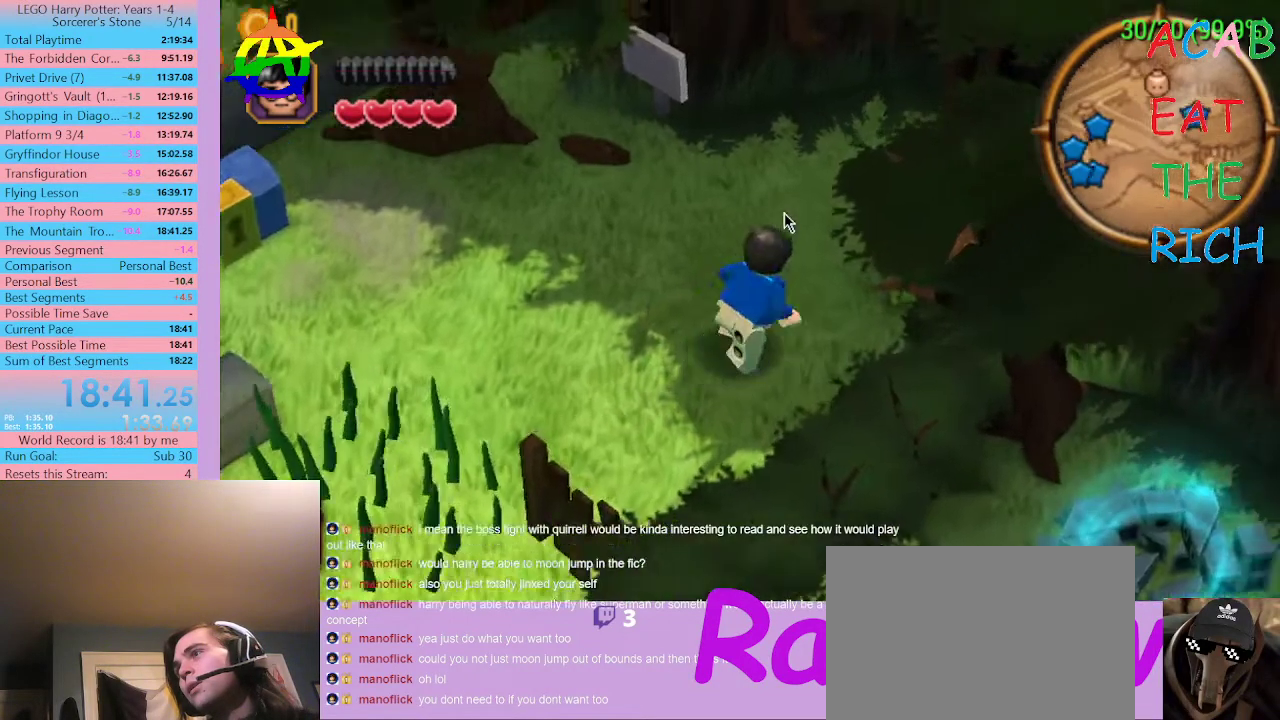
{"buttons": [], "left_stick": "center", "right_stick": "center", "events": []}
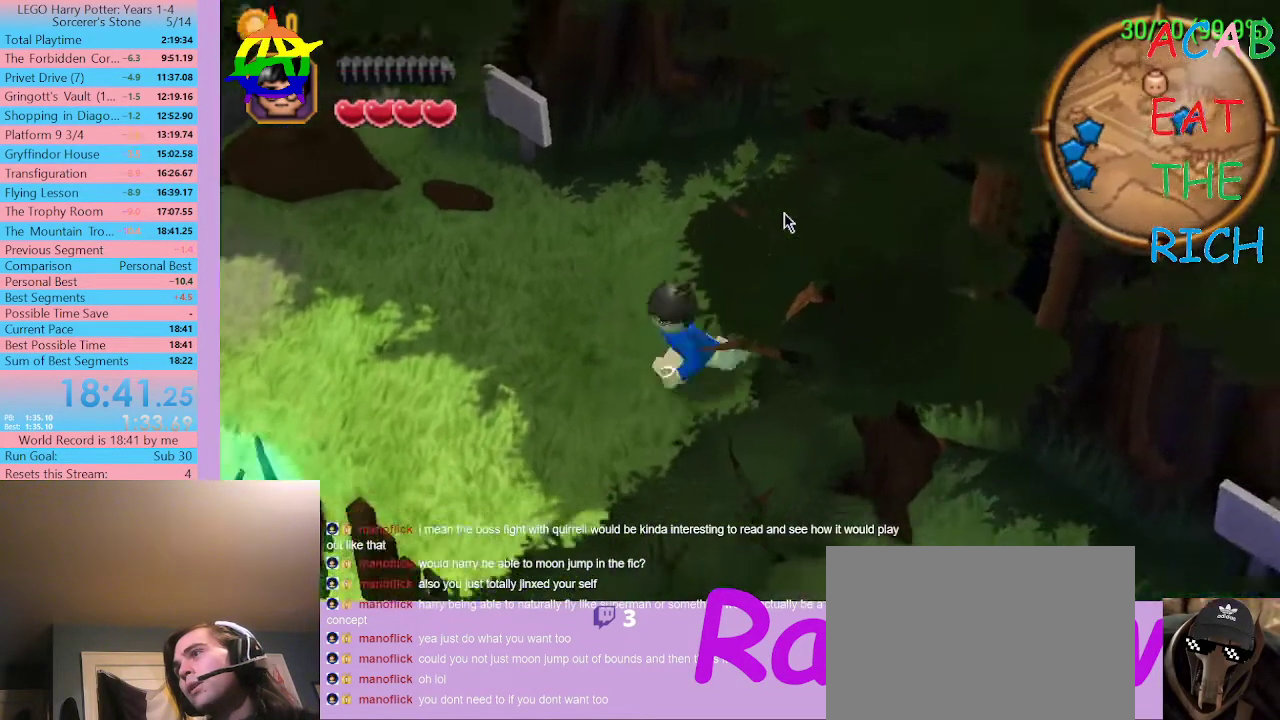
{"buttons": ["SELECT"], "left_stick": "center", "right_stick": "center", "events": [[33, "SELECT", "down"]]}
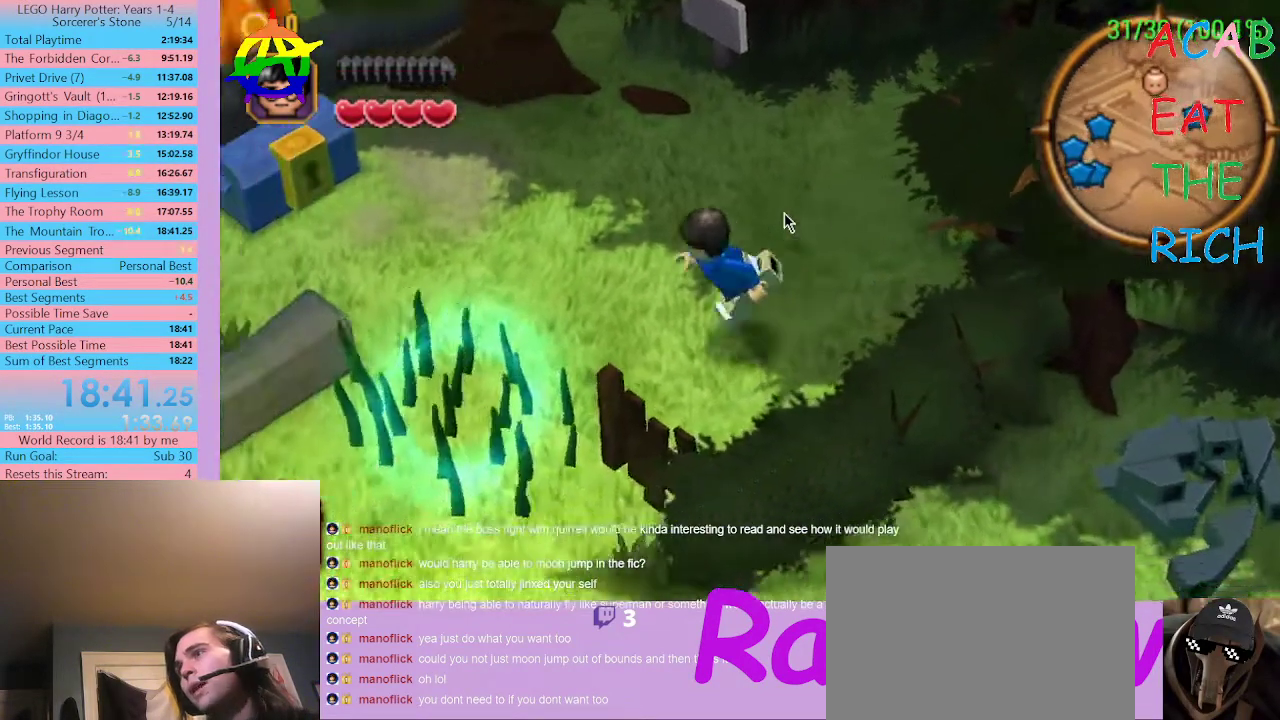
{"buttons": ["SELECT"], "left_stick": "center", "right_stick": "center", "events": []}
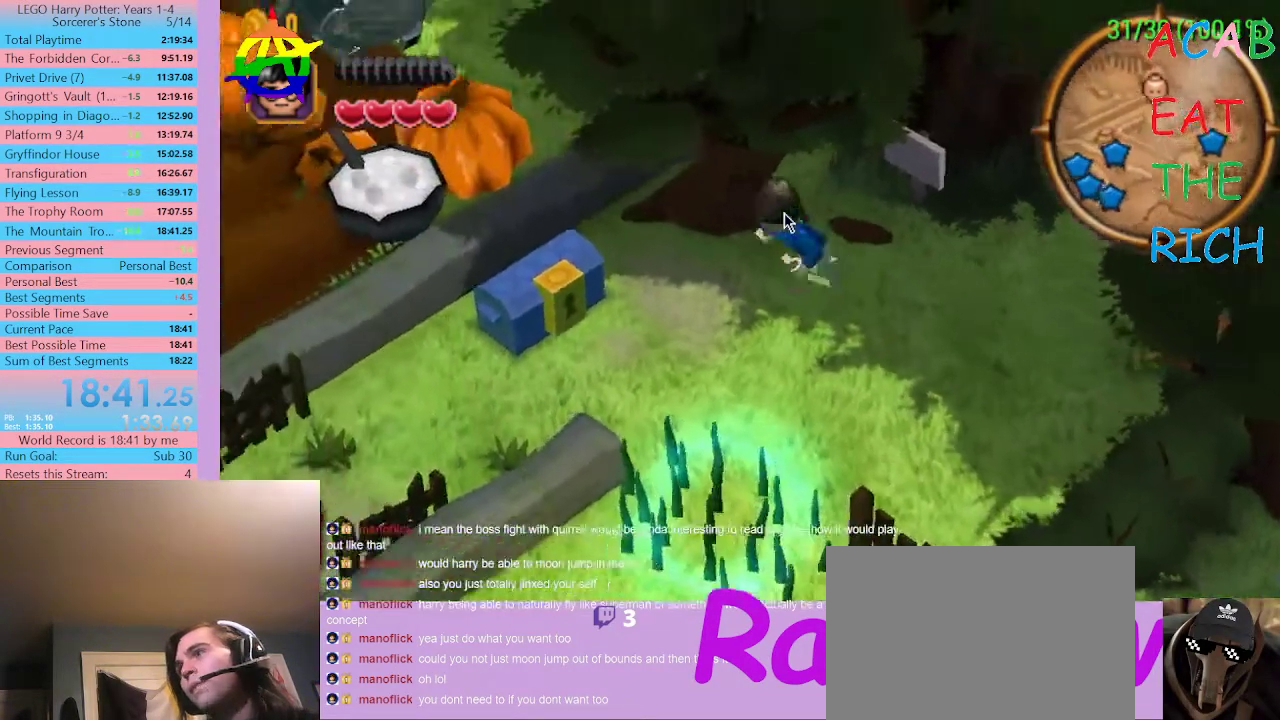
{"buttons": [], "left_stick": "center", "right_stick": "center", "events": [[133, "SELECT", "up"]]}
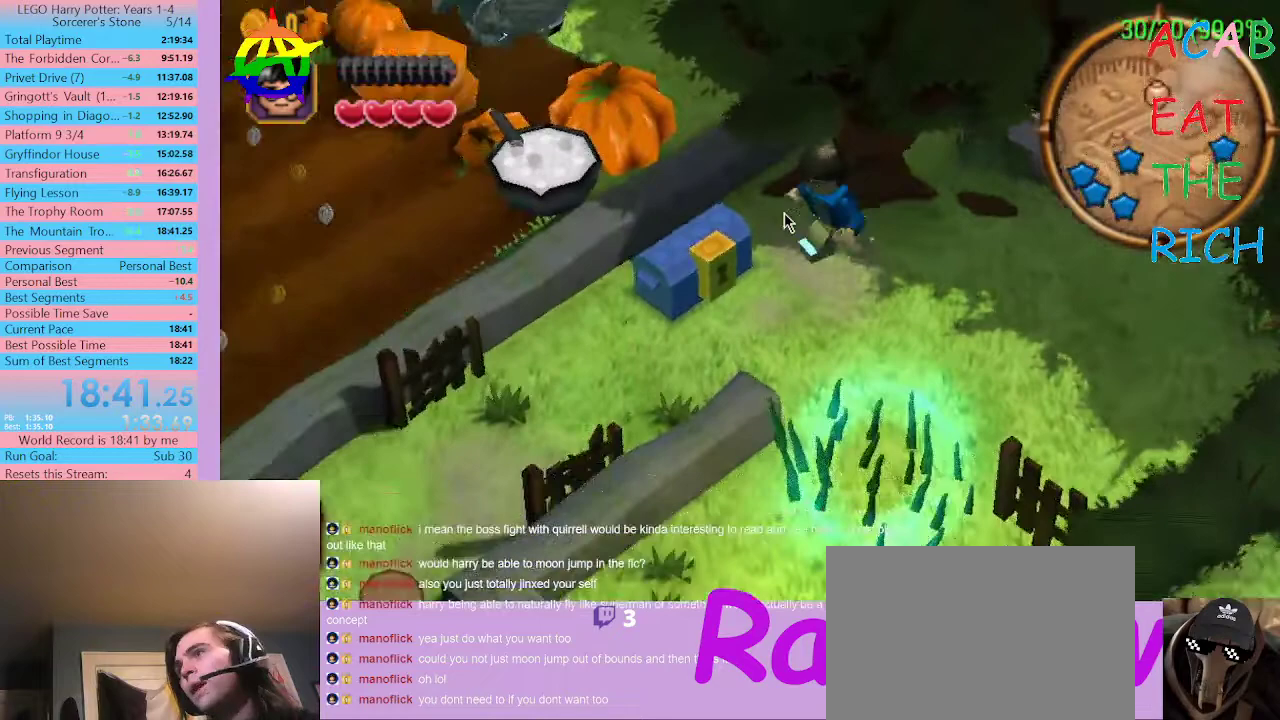
{"buttons": [], "left_stick": "center", "right_stick": "center"}
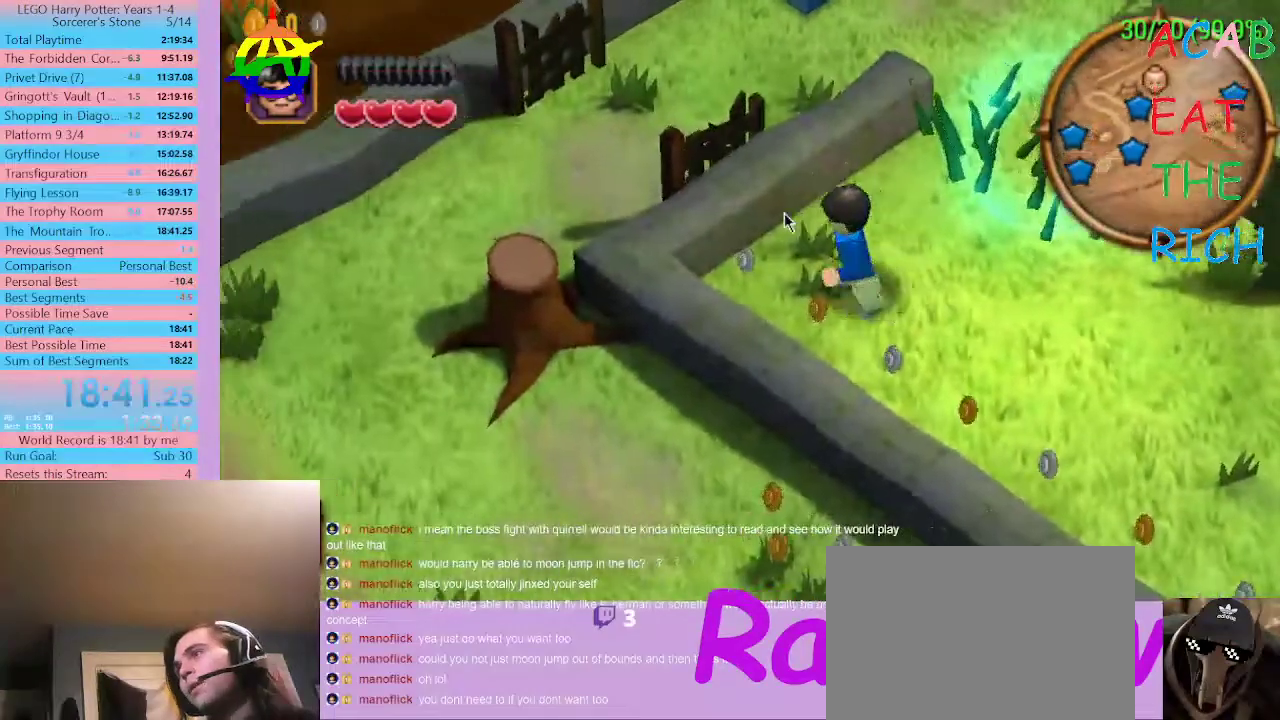
{"buttons": ["SELECT"], "left_stick": "center", "right_stick": "center", "events": [[267, "SELECT", "down"]]}
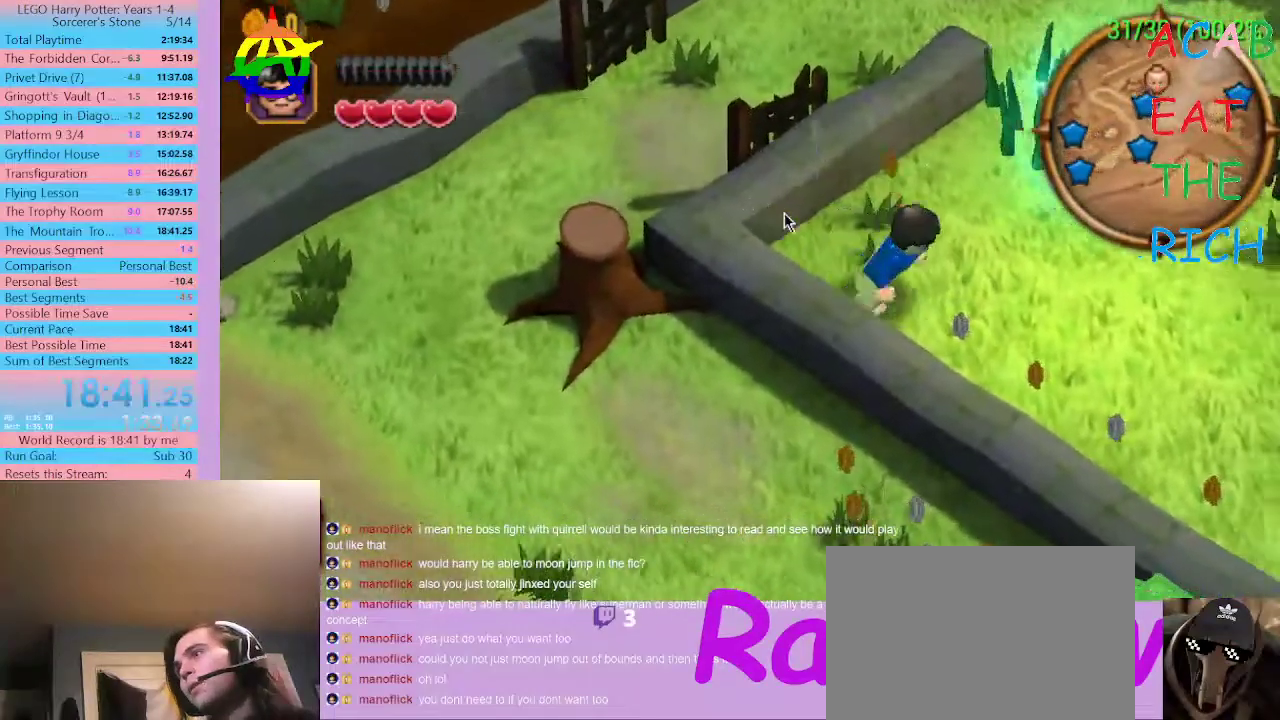
{"buttons": [], "left_stick": "center", "right_stick": "center", "events": [[500, "SELECT", "up"]]}
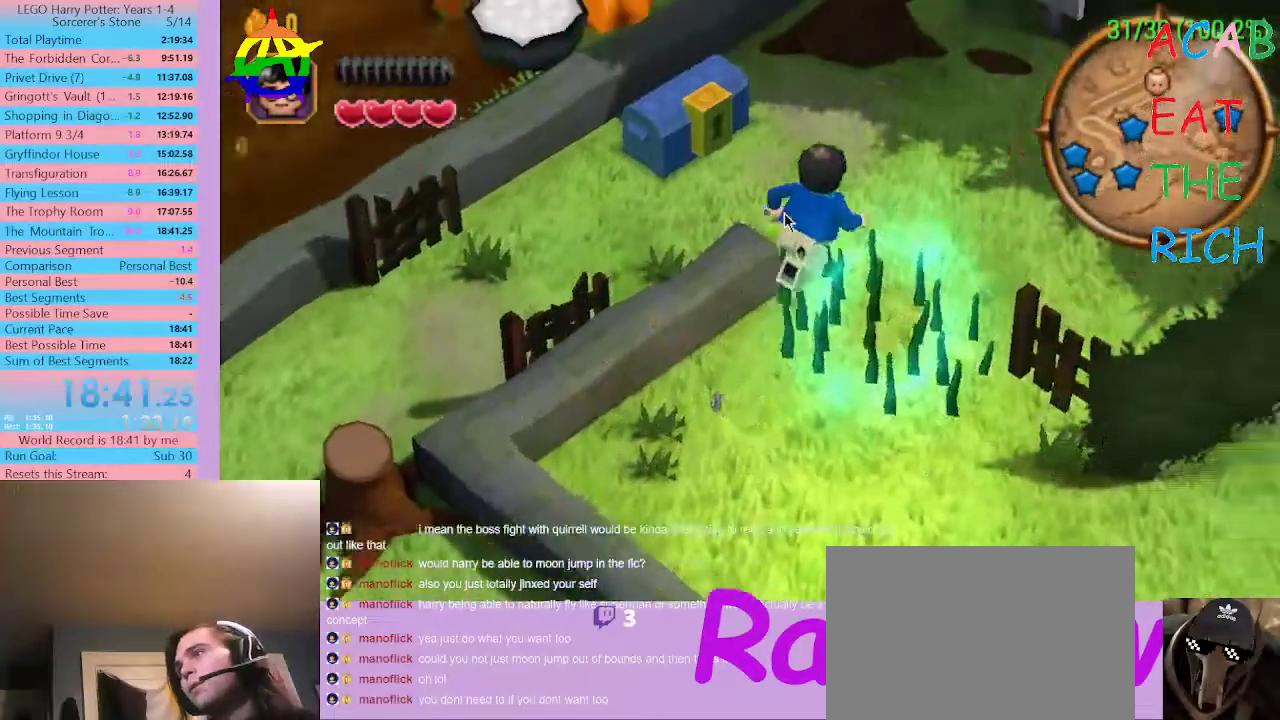
{"buttons": ["R1"], "left_stick": "center", "right_stick": "center", "events": [[467, "R1", "down"]]}
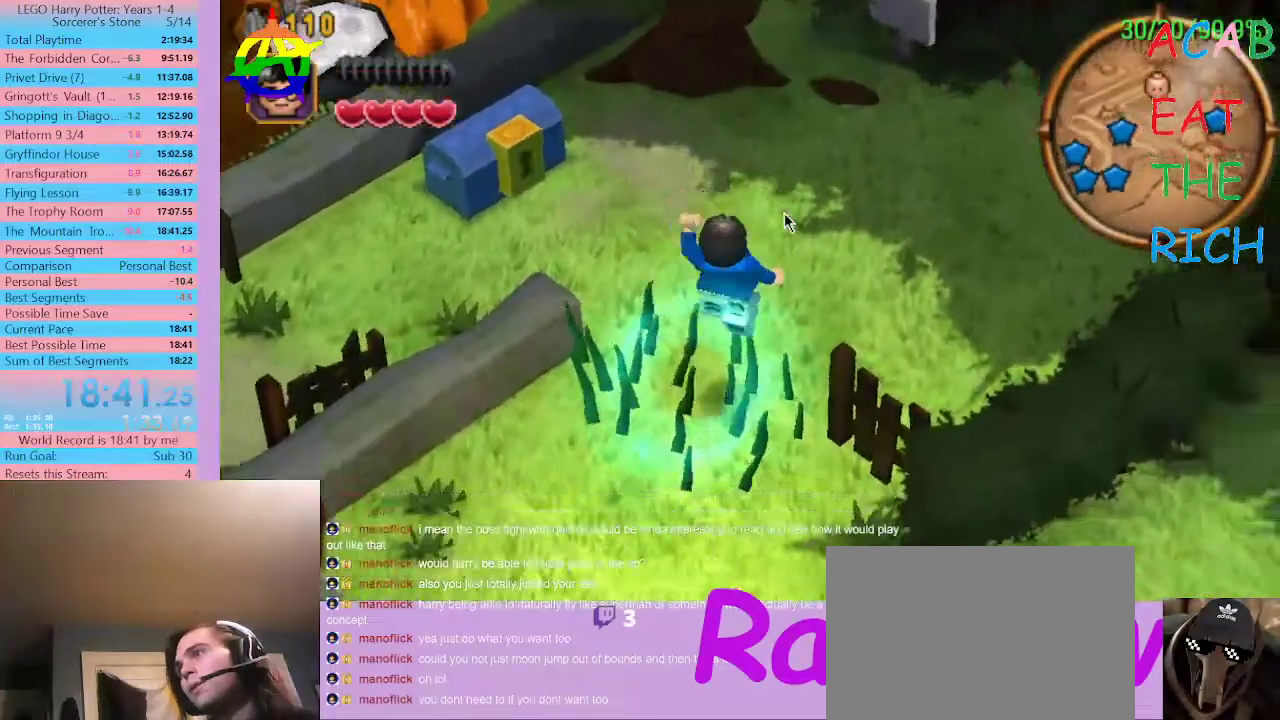
{"buttons": [], "left_stick": "center", "right_stick": "center", "events": [[100, "R1", "up"]]}
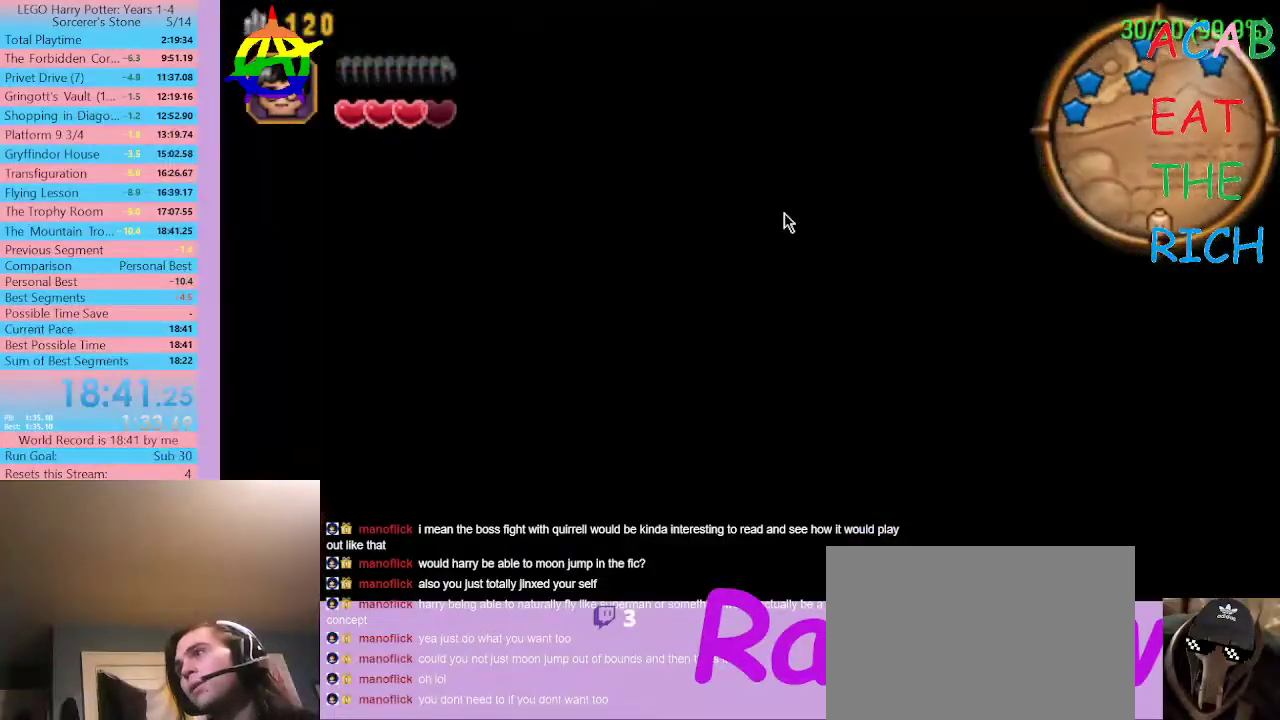
{"buttons": [], "left_stick": "center", "right_stick": "center", "events": []}
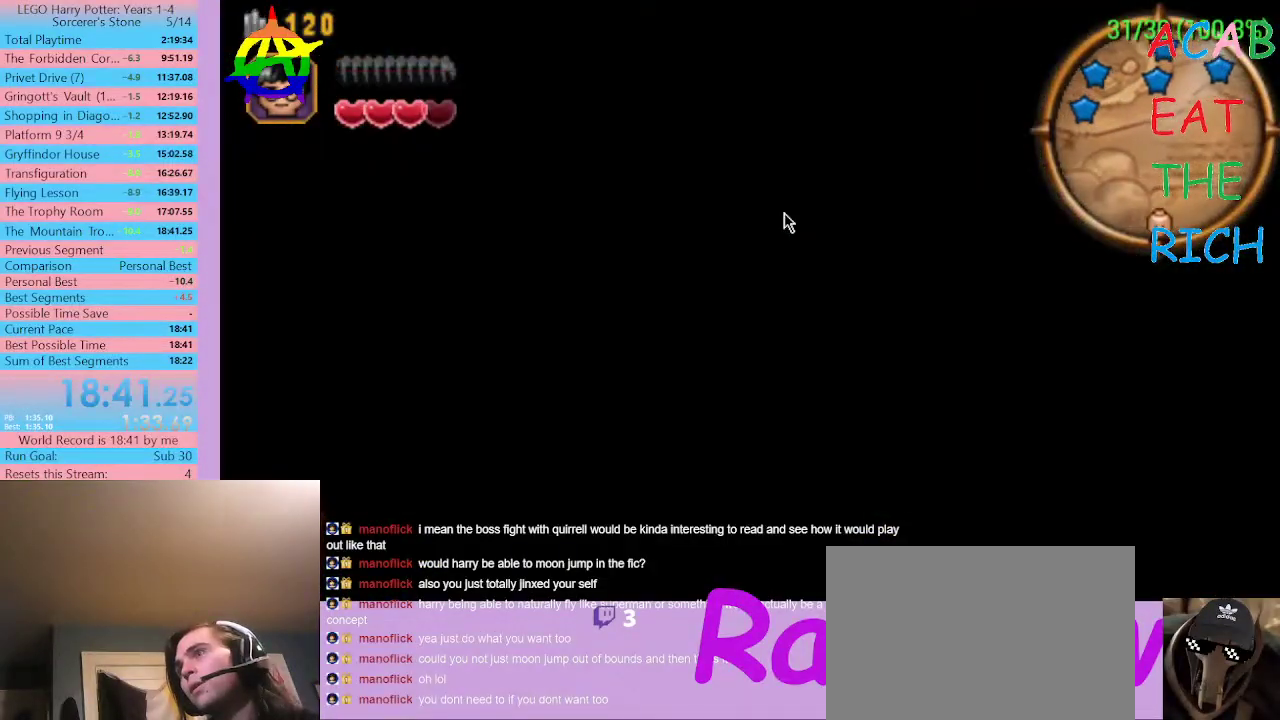
{"buttons": [], "left_stick": "center", "right_stick": "center", "events": []}
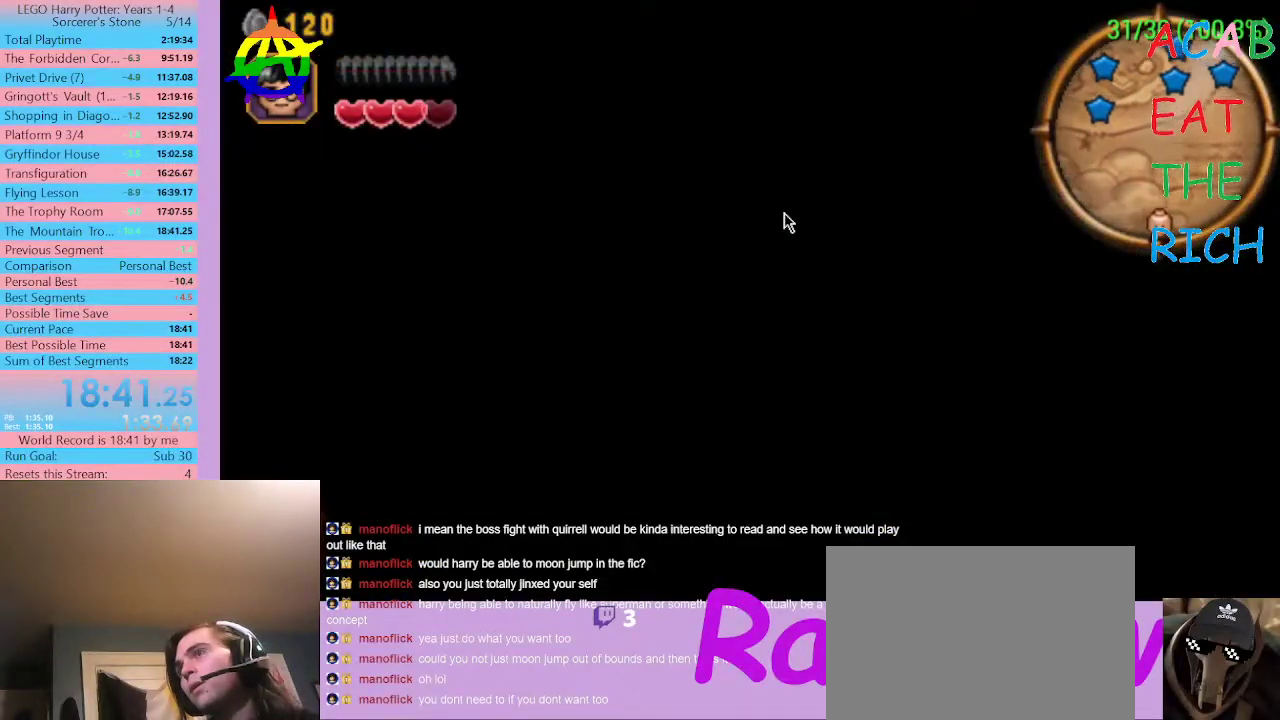
{"buttons": [], "left_stick": "center", "right_stick": "center", "events": []}
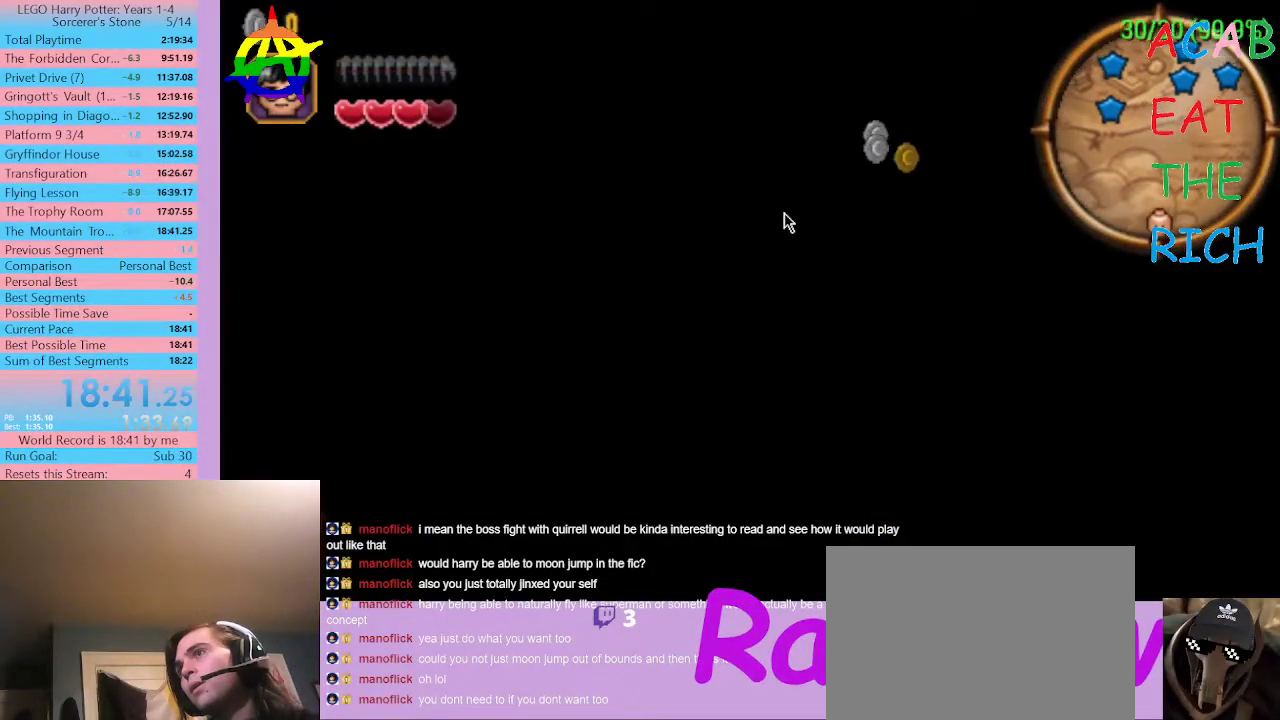
{"buttons": [], "left_stick": "center", "right_stick": "center", "events": []}
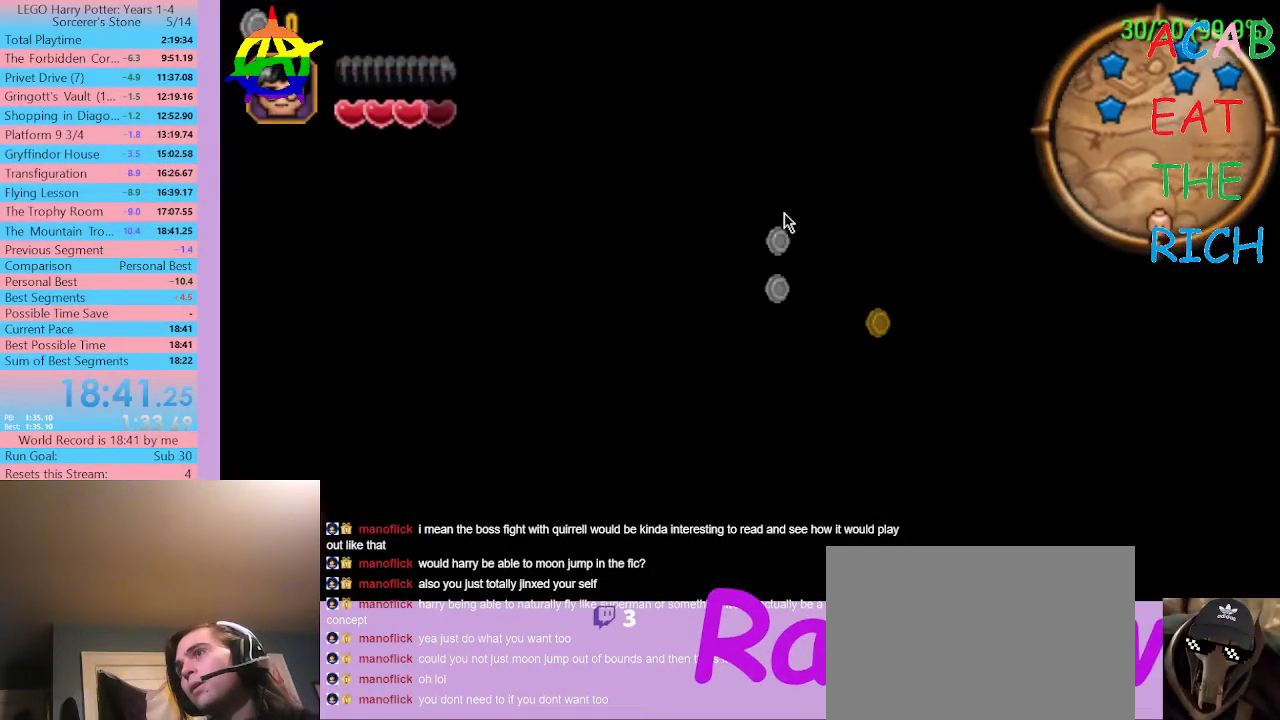
{"buttons": [], "left_stick": "center", "right_stick": "center", "events": []}
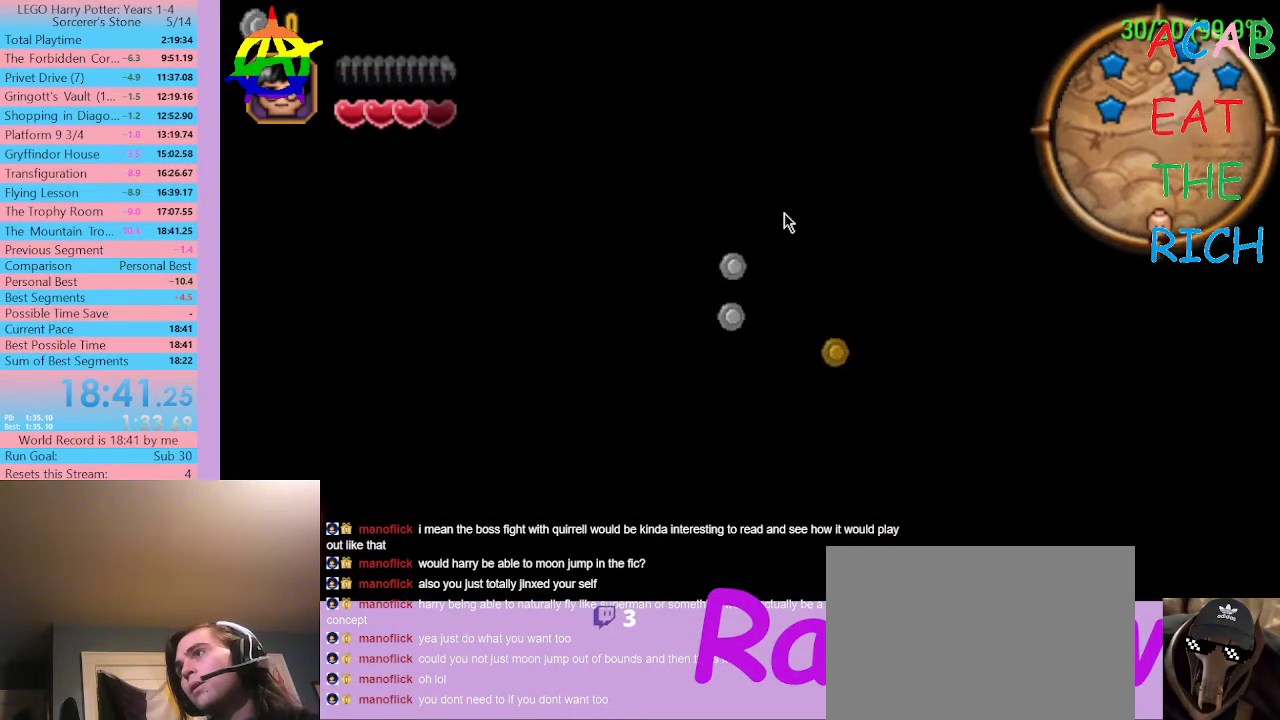
{"buttons": [], "left_stick": "center", "right_stick": "center", "events": []}
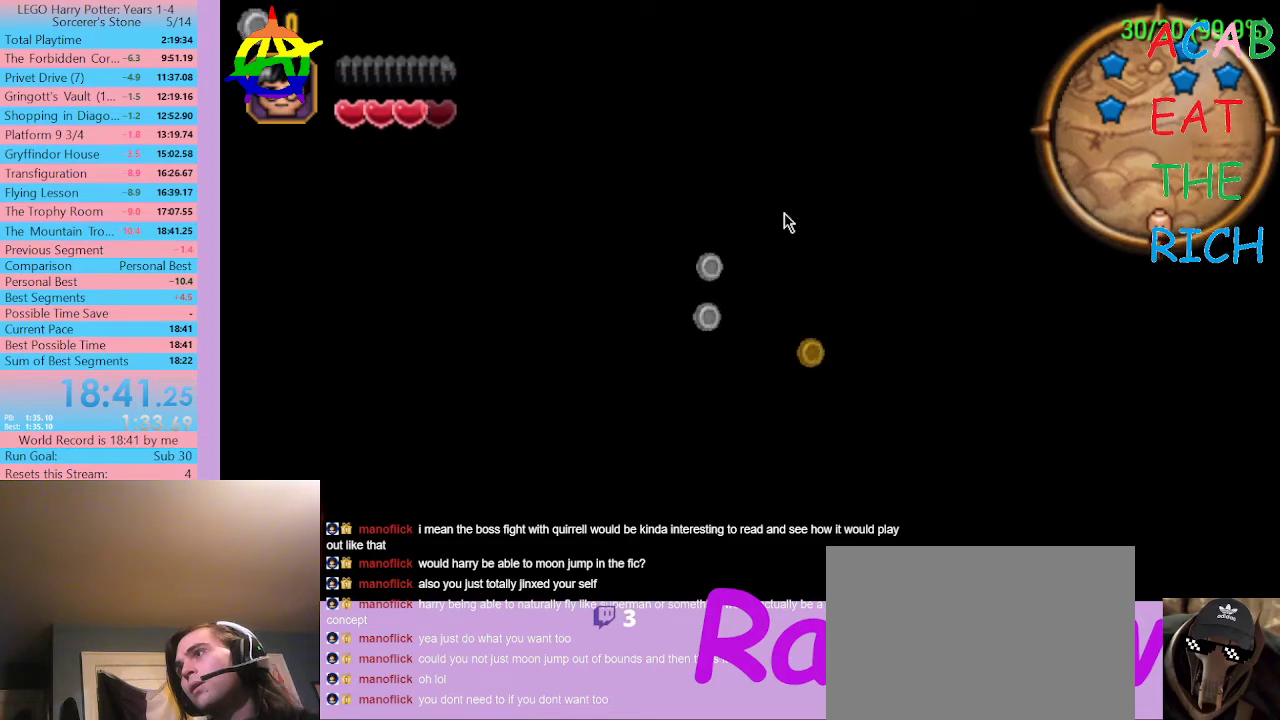
{"buttons": [], "left_stick": "center", "right_stick": "center", "events": []}
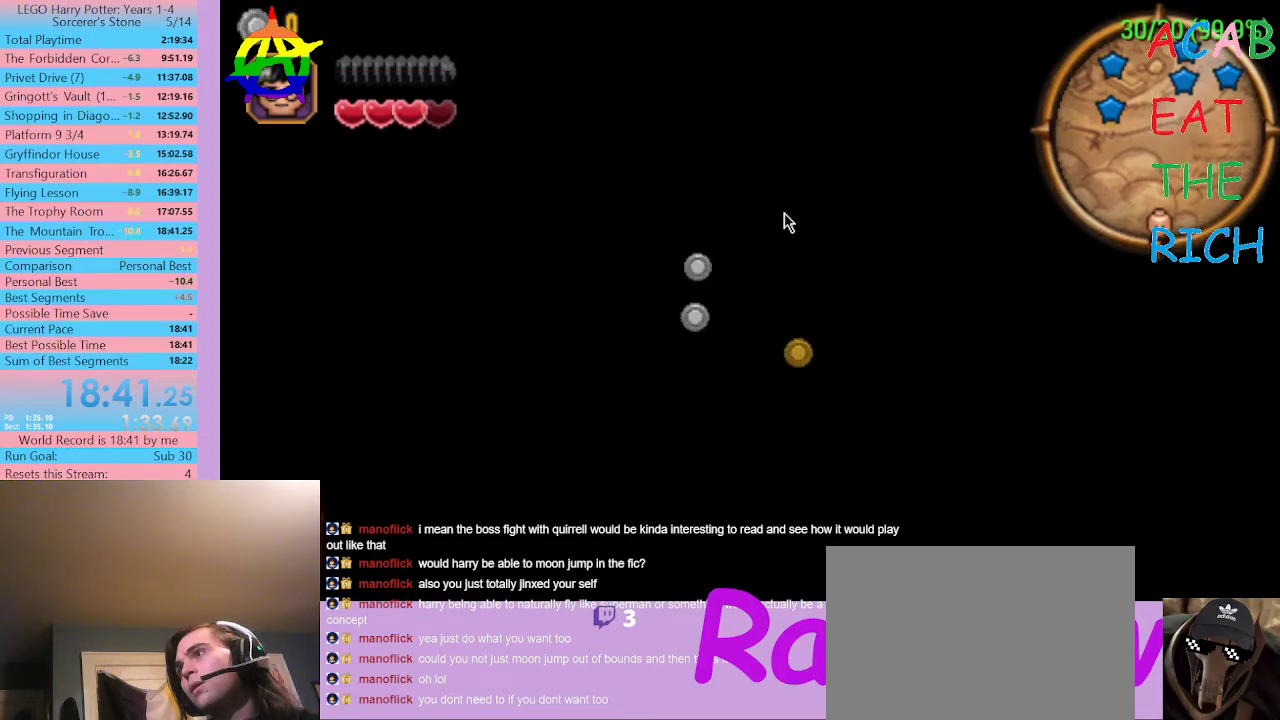
{"buttons": [], "left_stick": "center", "right_stick": "center", "events": []}
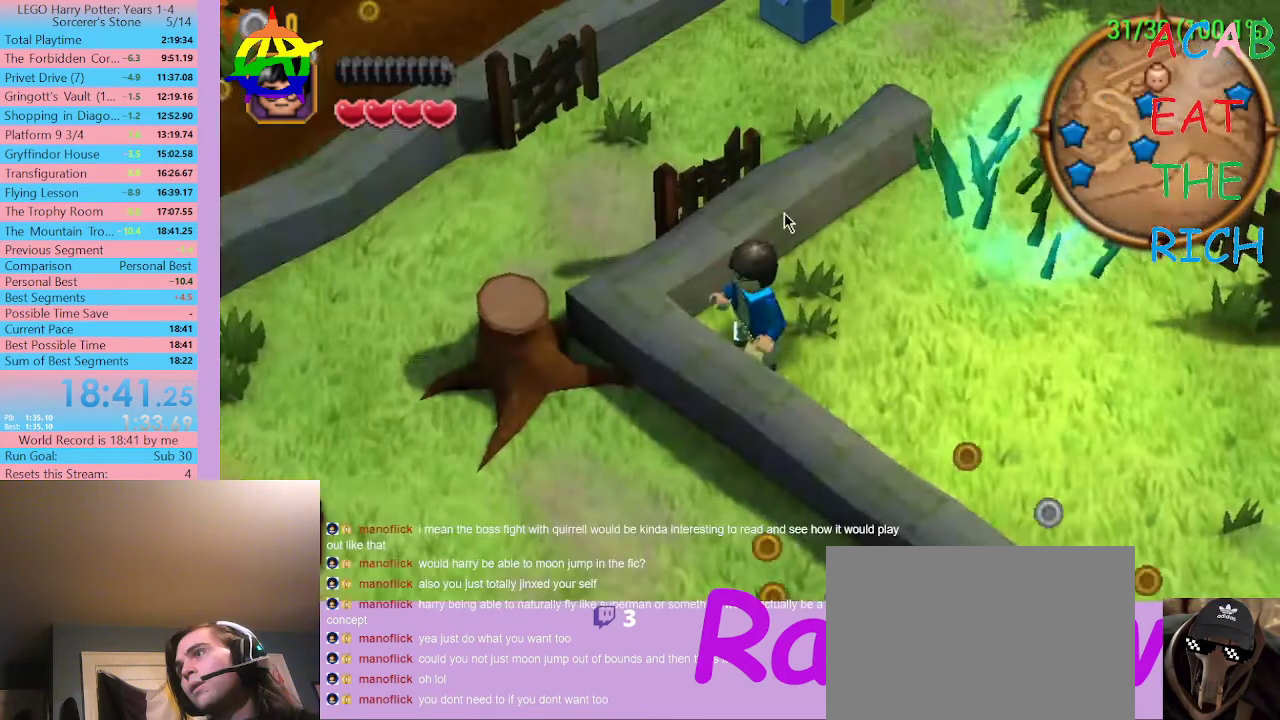
{"buttons": ["SELECT"], "left_stick": "center", "right_stick": "center", "events": [[267, "SELECT", "down"]]}
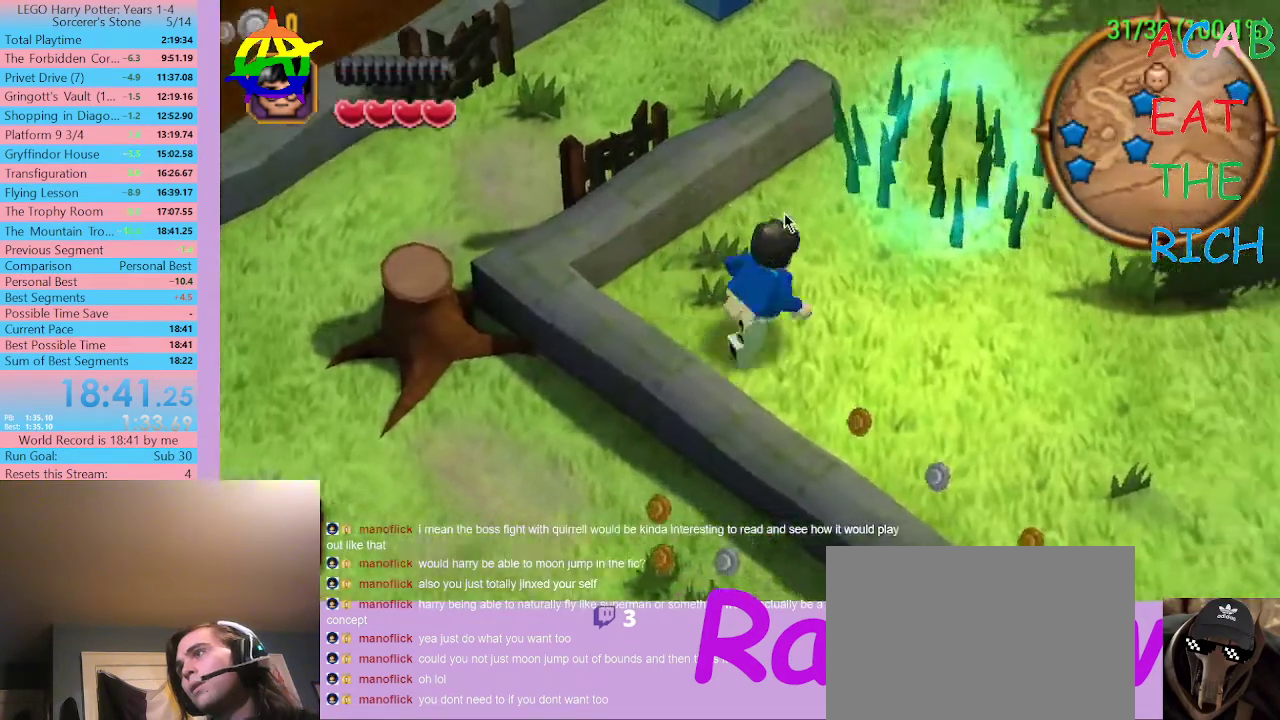
{"buttons": [], "left_stick": "center", "right_stick": "center", "events": [[500, "SELECT", "up"]]}
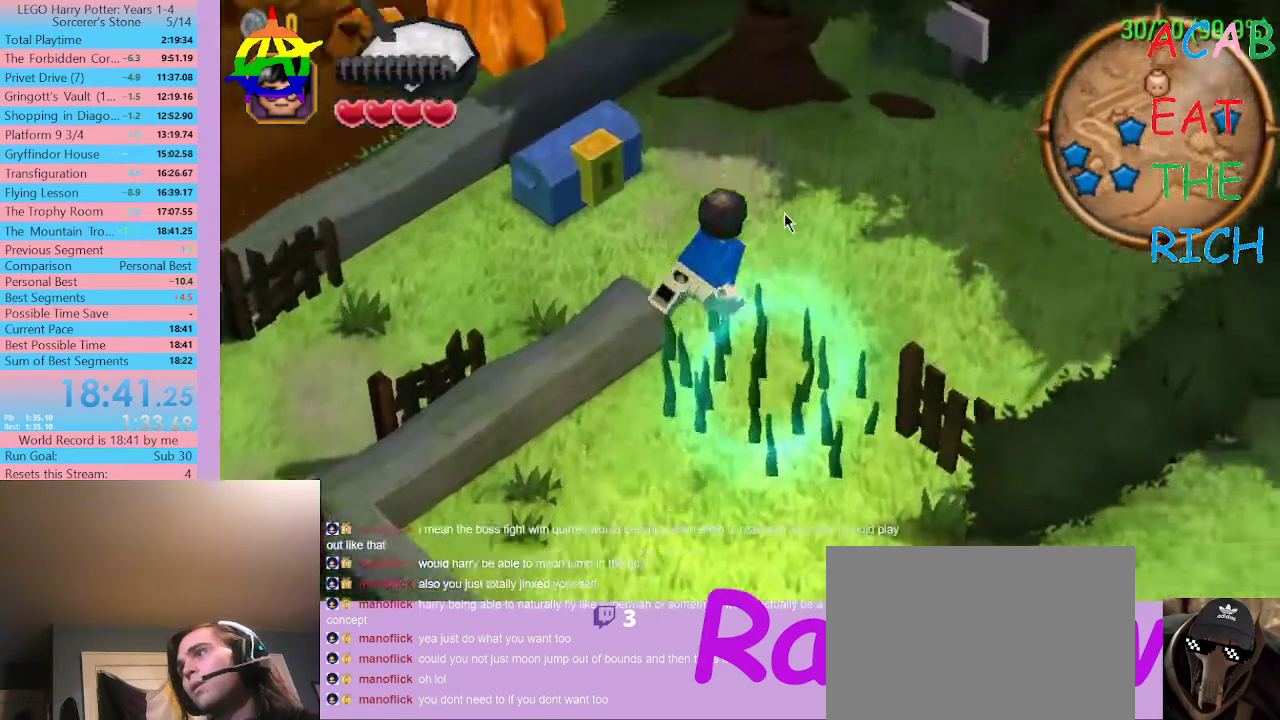
{"buttons": ["R1"], "left_stick": "center", "right_stick": "center", "events": [[433, "R1", "down"]]}
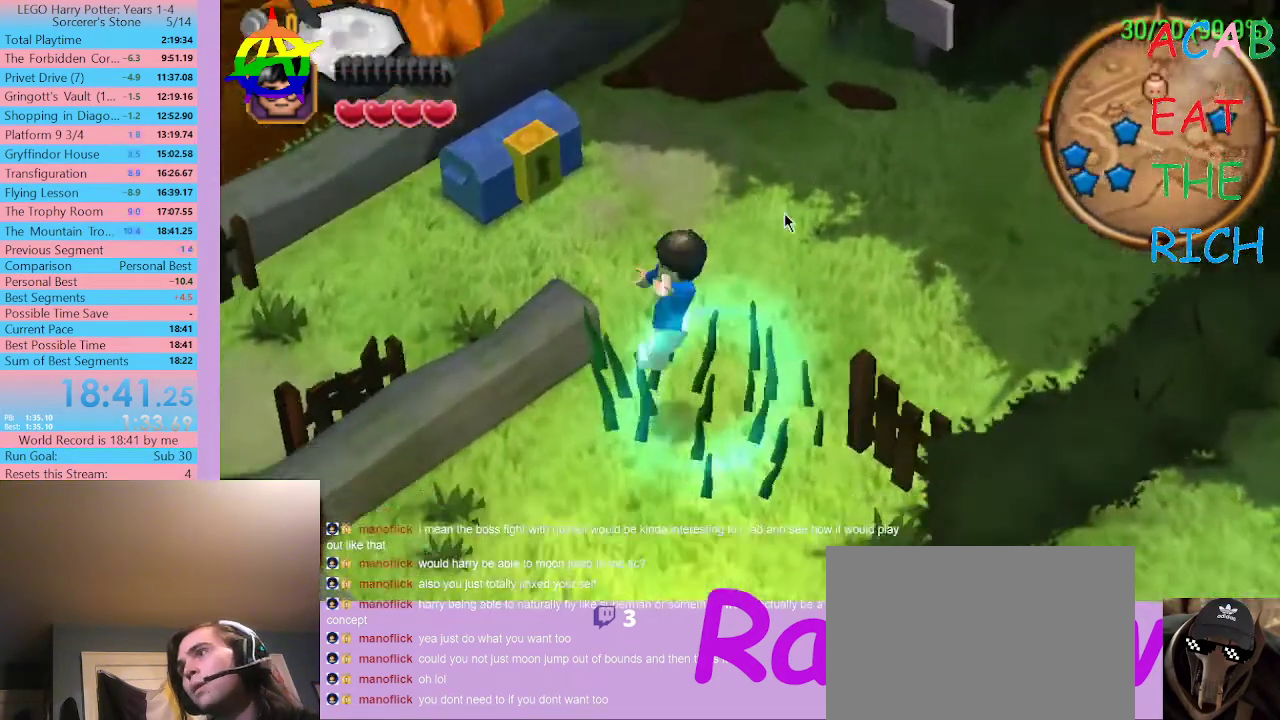
{"buttons": [], "left_stick": "center", "right_stick": "center", "events": [[67, "R1", "up"], [100, "R1", "down"], [167, "R1", "up"]]}